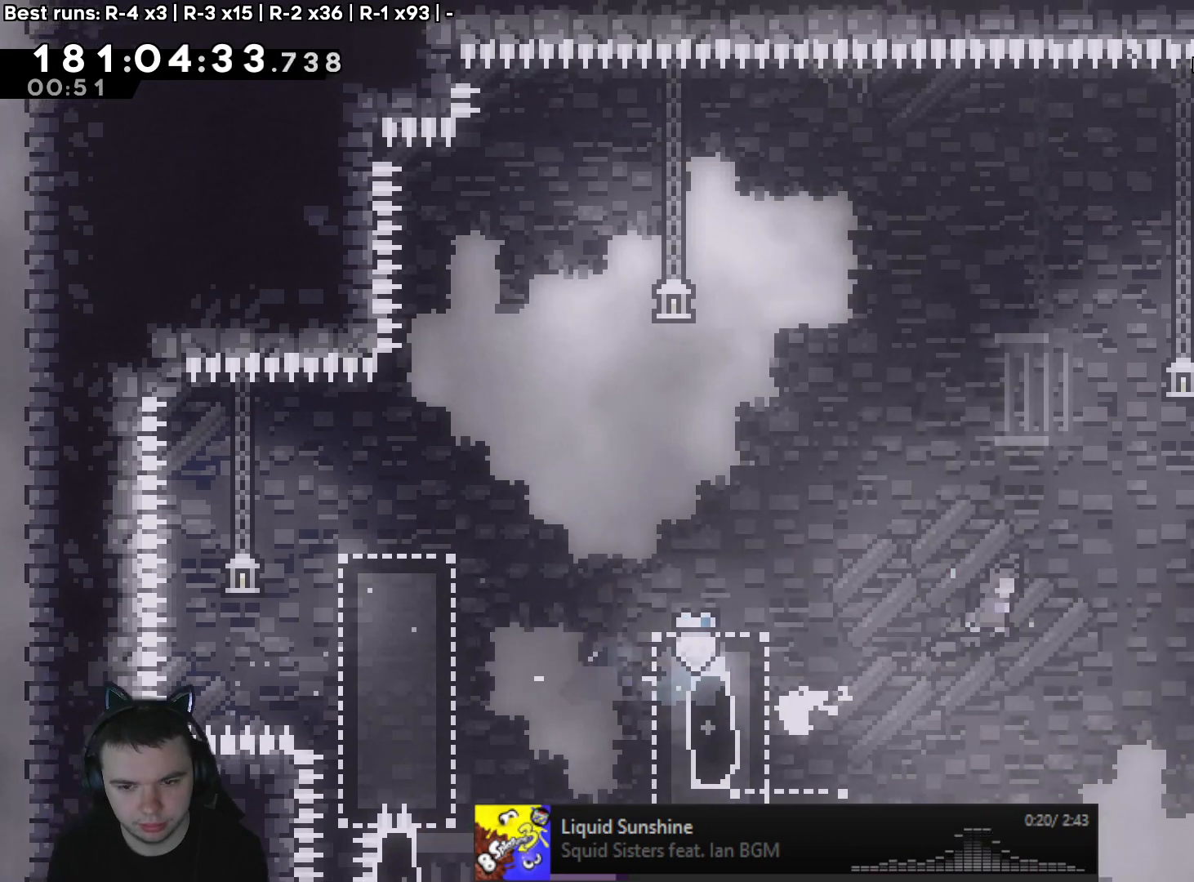
Gameplay with a controller (Xbox layout); each line is a JSON object with the inputs held at the frame after it. "events" lists button and stick changes between this image and that frame as [ms after this image, input, new state], when the widget could be followed in between. Not read: B L3 R3.
{"buttons": ["A", "X"], "left_stick": "up", "right_stick": "center", "events": [[183, "right_stick", "down-left"], [233, "right_stick", "center"], [267, "left_stick", "up"], [350, "X", "down"]]}
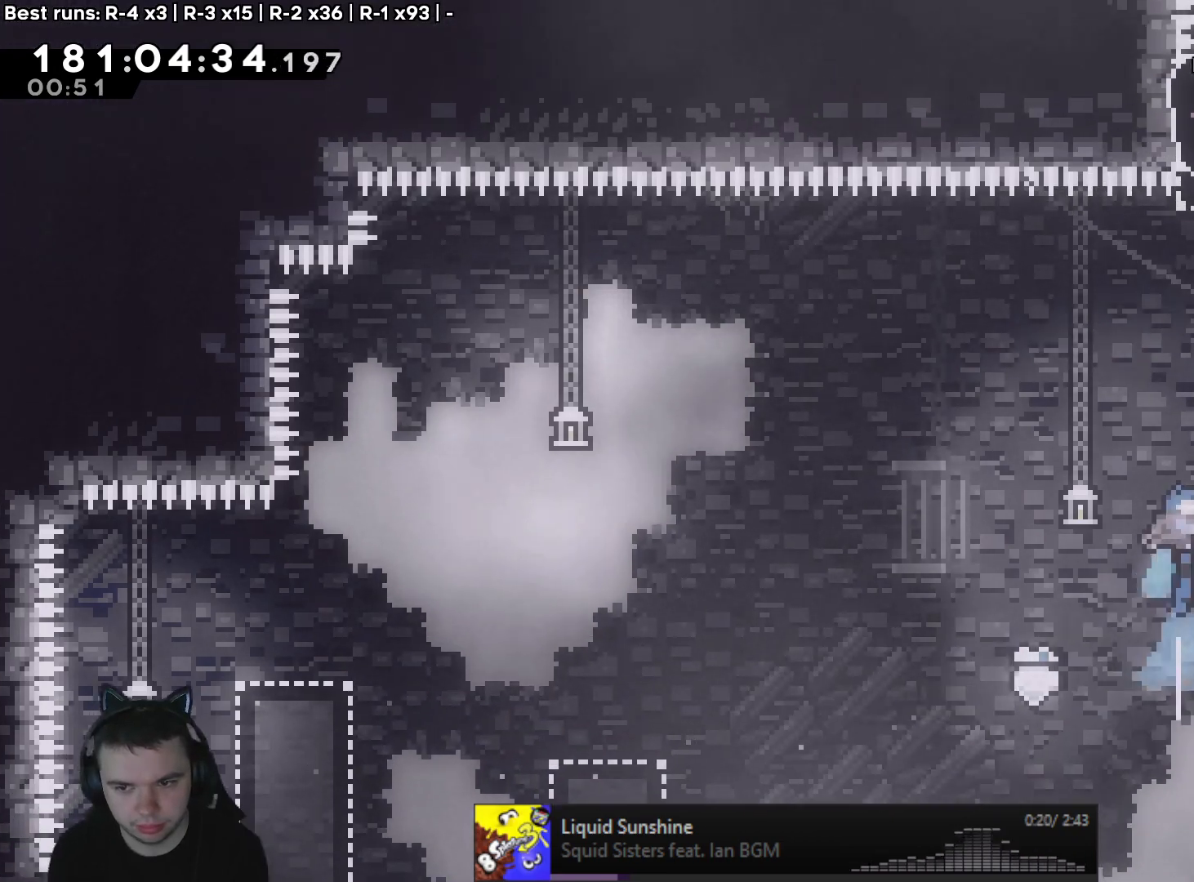
{"buttons": ["A"], "left_stick": "center", "right_stick": "center", "events": [[50, "left_stick", "right"], [300, "A", "up"], [317, "X", "up"], [350, "left_stick", "center"], [433, "A", "down"]]}
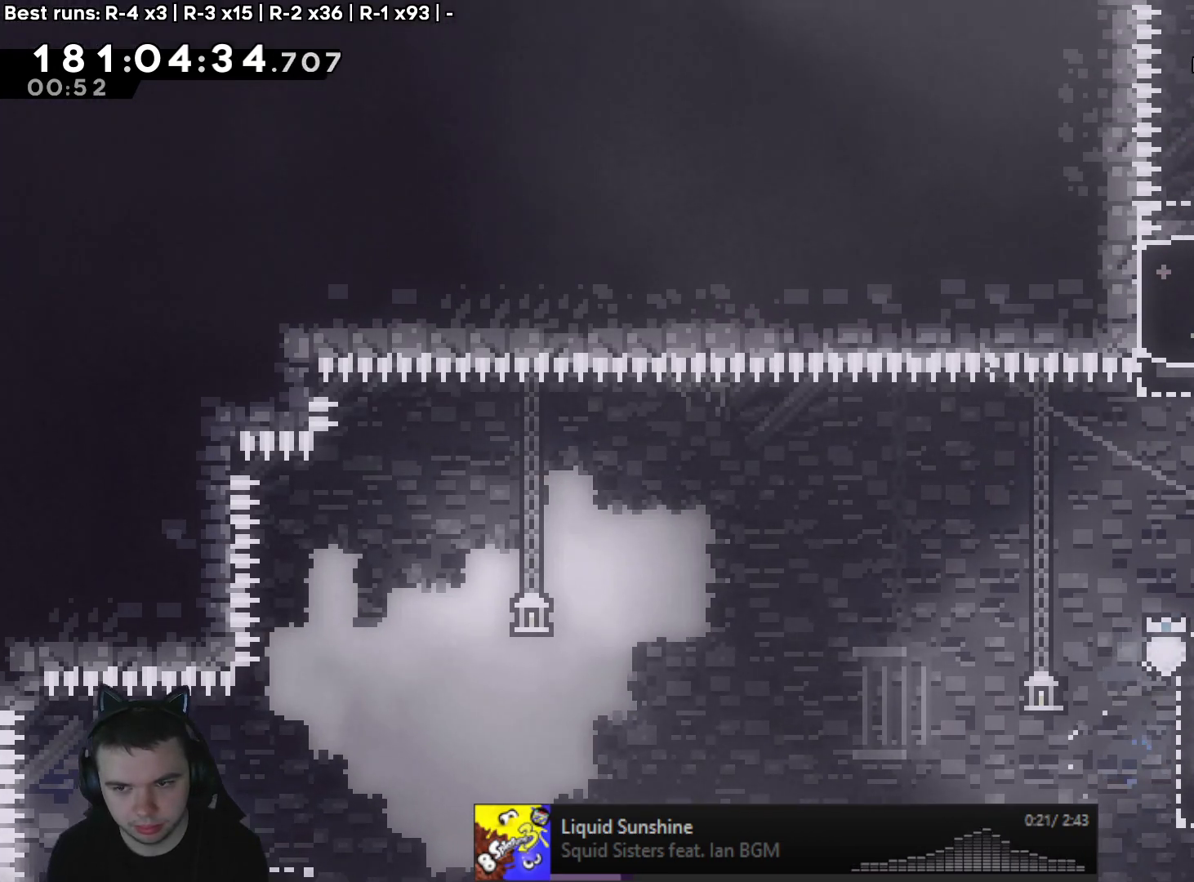
{"buttons": ["A", "L1"], "left_stick": "up", "right_stick": "center", "events": [[33, "left_stick", "up"], [217, "X", "down"], [317, "DPAD_LEFT", "down"], [367, "DPAD_LEFT", "up"], [483, "L1", "down"], [483, "X", "up"]]}
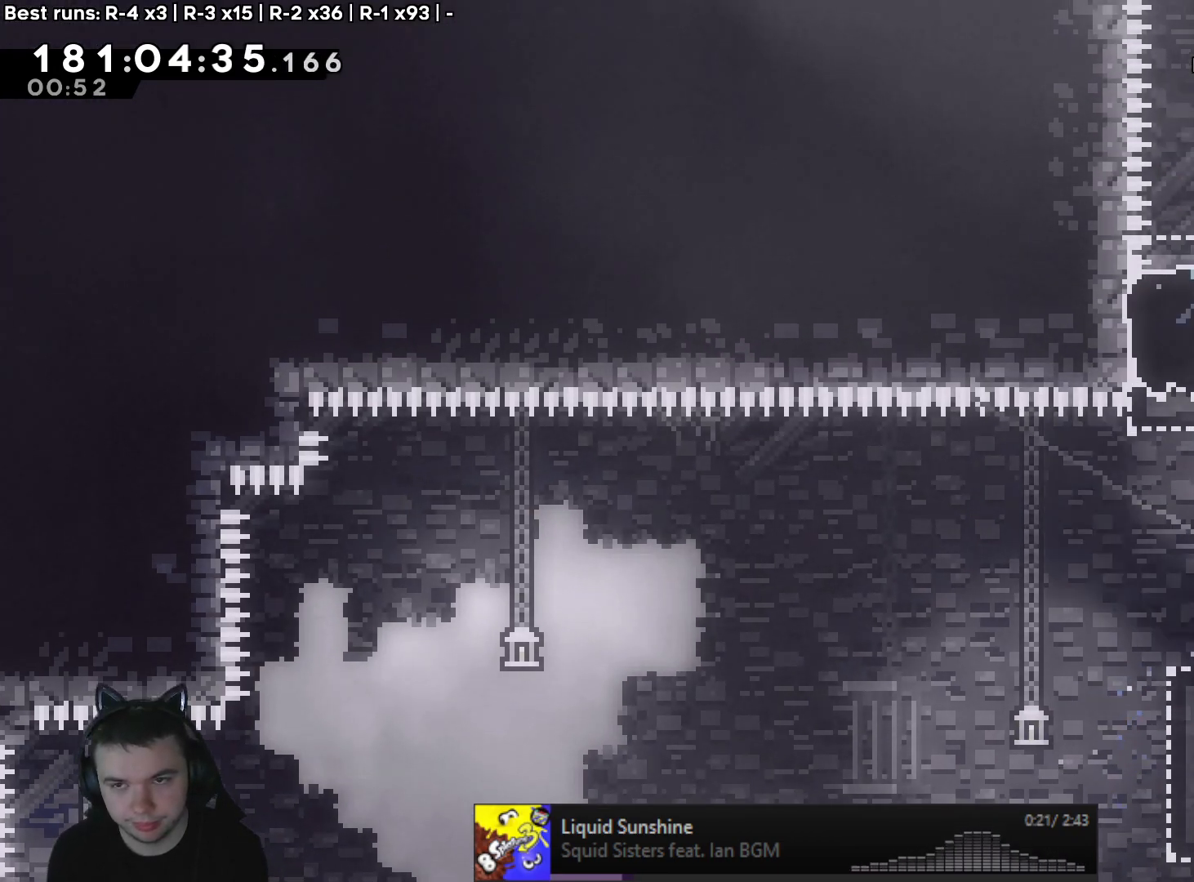
{"buttons": [], "left_stick": "up", "right_stick": "center", "events": [[217, "X", "down"], [350, "L1", "up"], [367, "A", "up"], [400, "X", "up"]]}
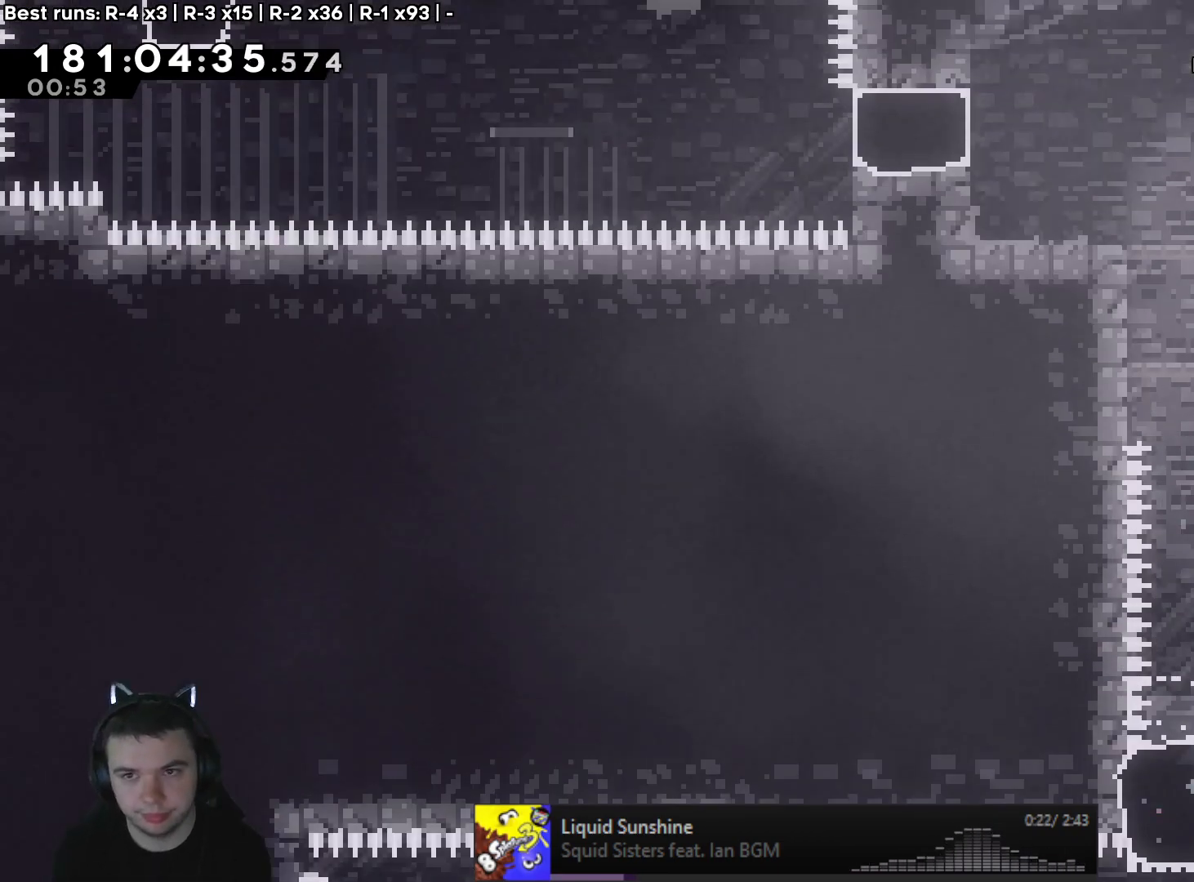
{"buttons": [], "left_stick": "center", "right_stick": "center"}
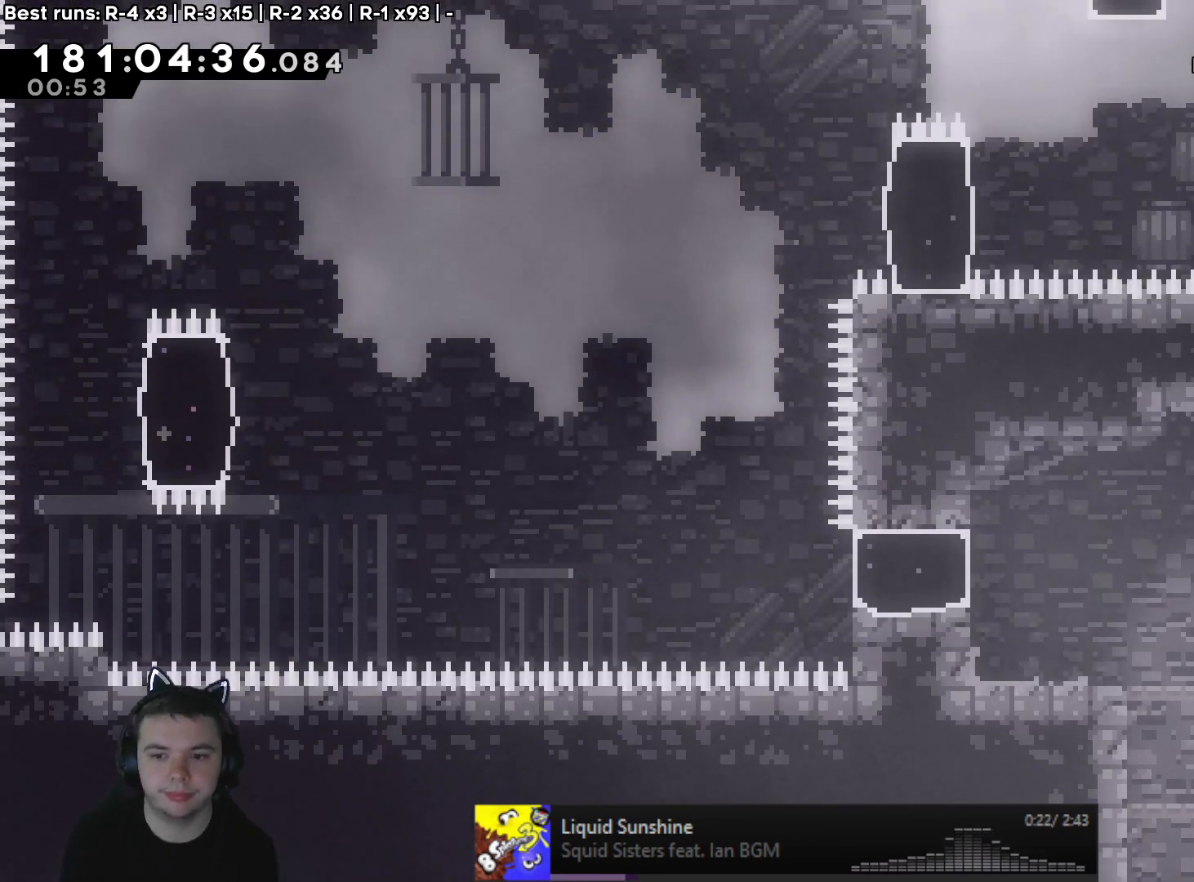
{"buttons": ["L2", "R2"], "left_stick": "left", "right_stick": "center", "events": [[150, "left_stick", "left"], [233, "L2", "down"], [300, "R2", "down"], [417, "A", "down"], [483, "A", "up"]]}
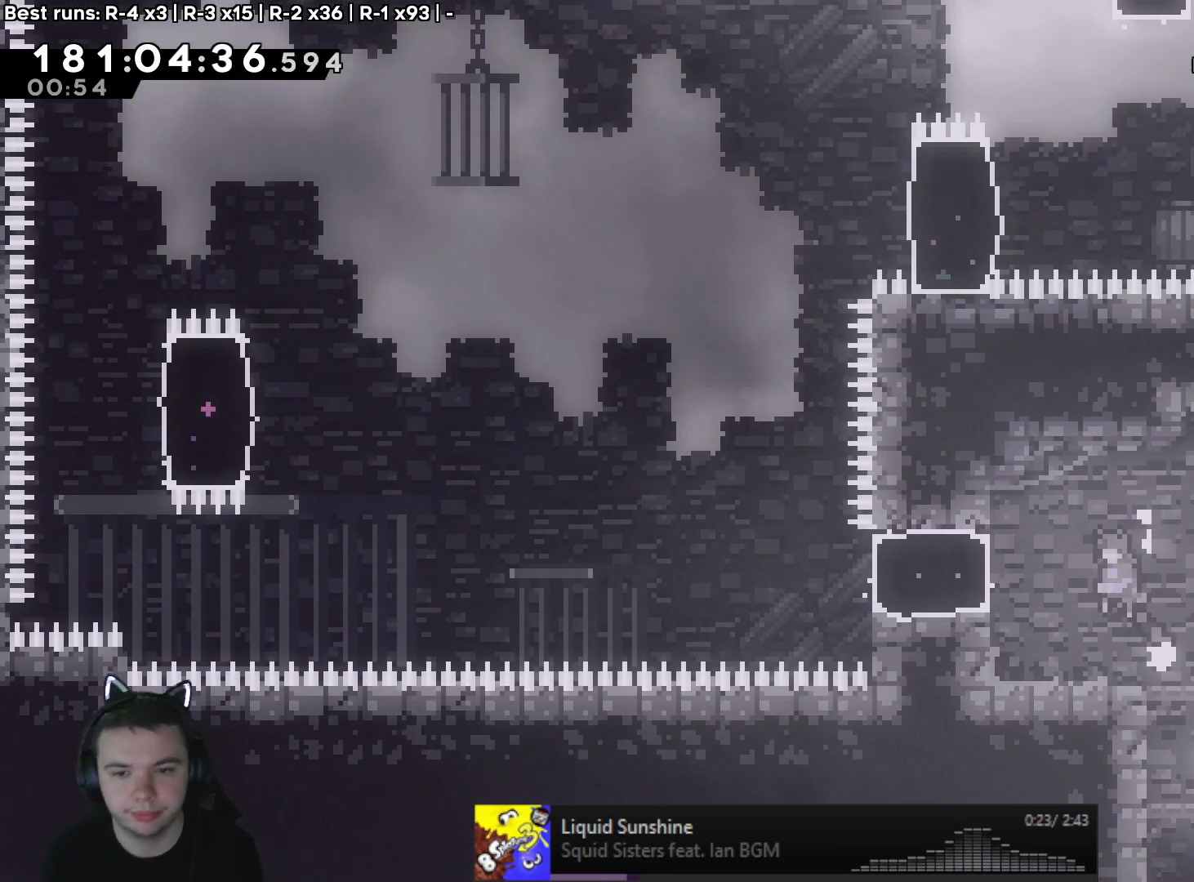
{"buttons": ["A"], "left_stick": "left", "right_stick": "center"}
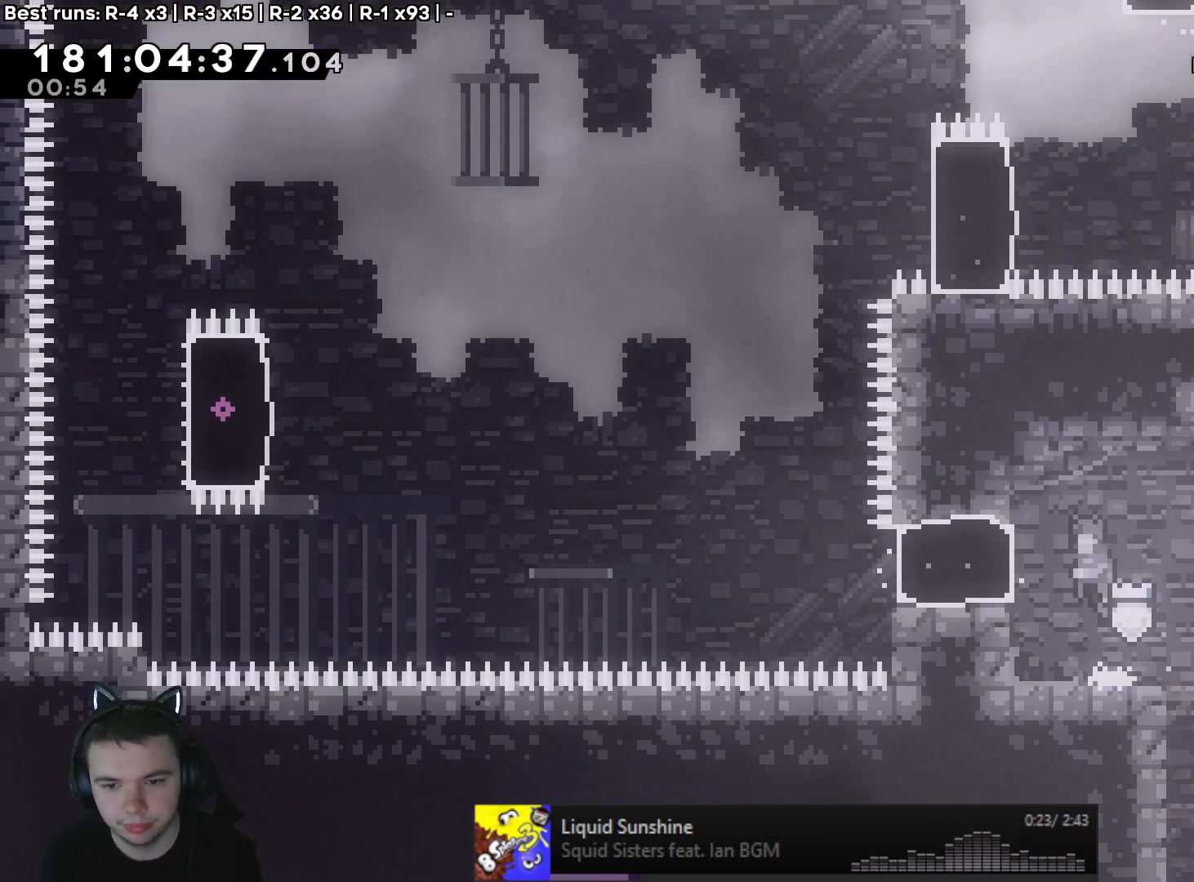
{"buttons": ["A", "L2", "R2"], "left_stick": "left", "right_stick": "center"}
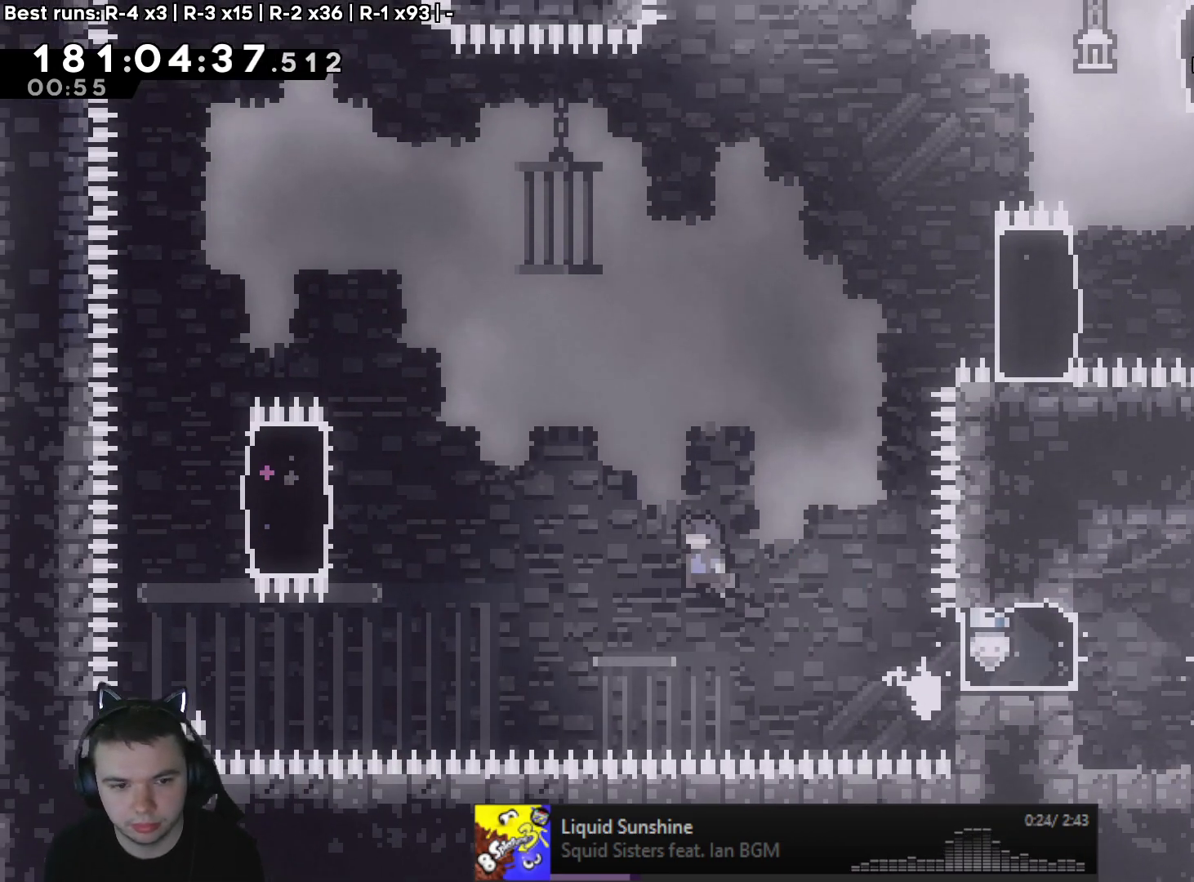
{"buttons": ["A", "X", "L2", "R2"], "left_stick": "right", "right_stick": "up", "events": [[283, "X", "down"], [433, "left_stick", "right"], [433, "right_stick", "up"]]}
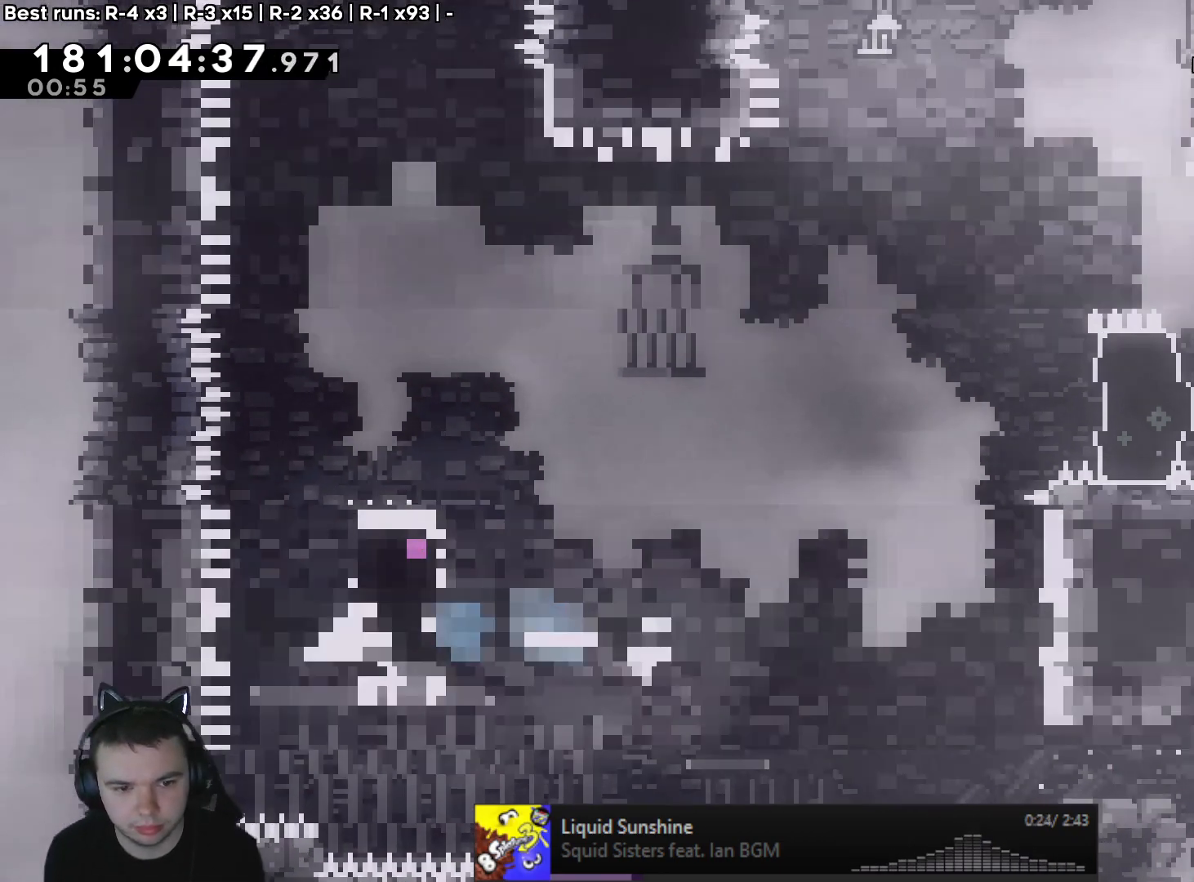
{"buttons": ["L2", "R2"], "left_stick": "up", "right_stick": "center", "events": [[17, "A", "up"], [17, "X", "up"], [83, "right_stick", "right"], [167, "left_stick", "up"], [183, "right_stick", "center"]]}
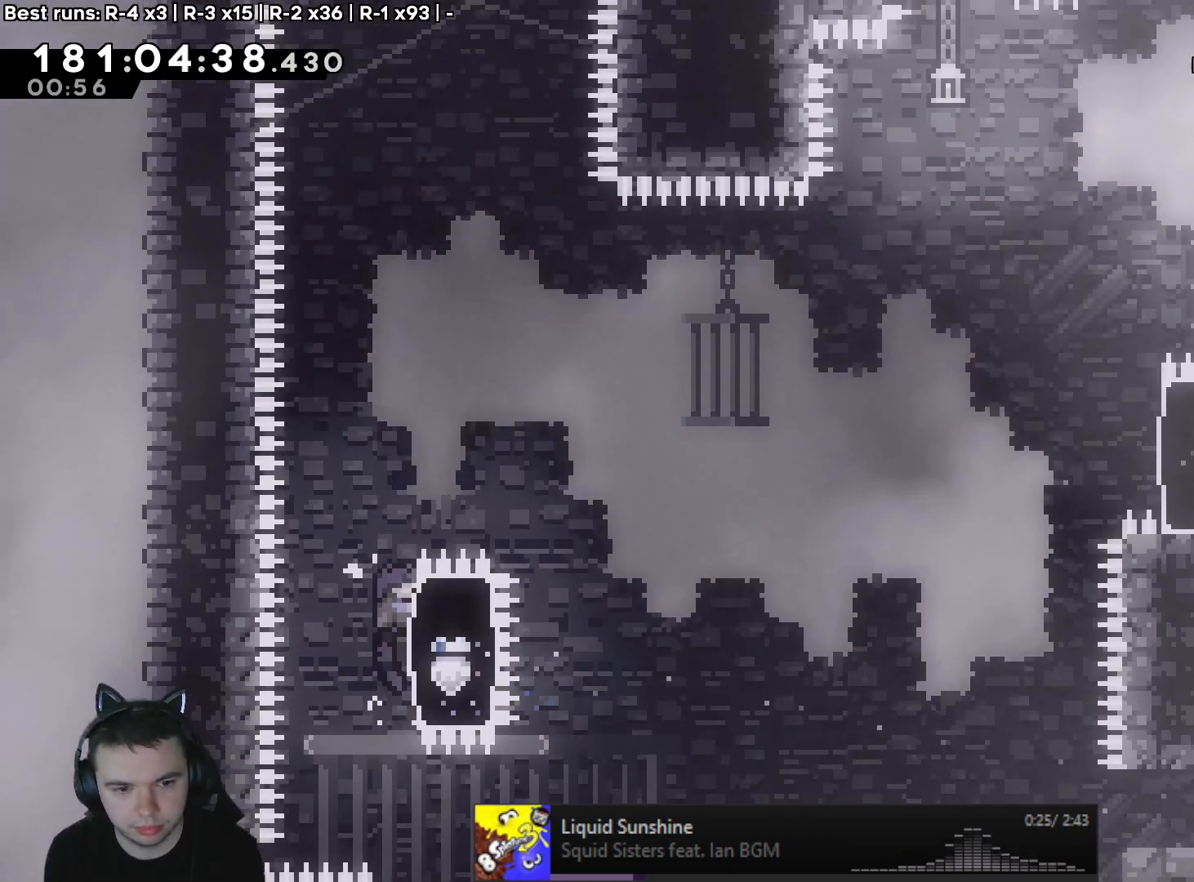
{"buttons": ["L2", "R2"], "left_stick": "right", "right_stick": "center", "events": [[183, "left_stick", "right"], [300, "X", "down"], [433, "X", "up"]]}
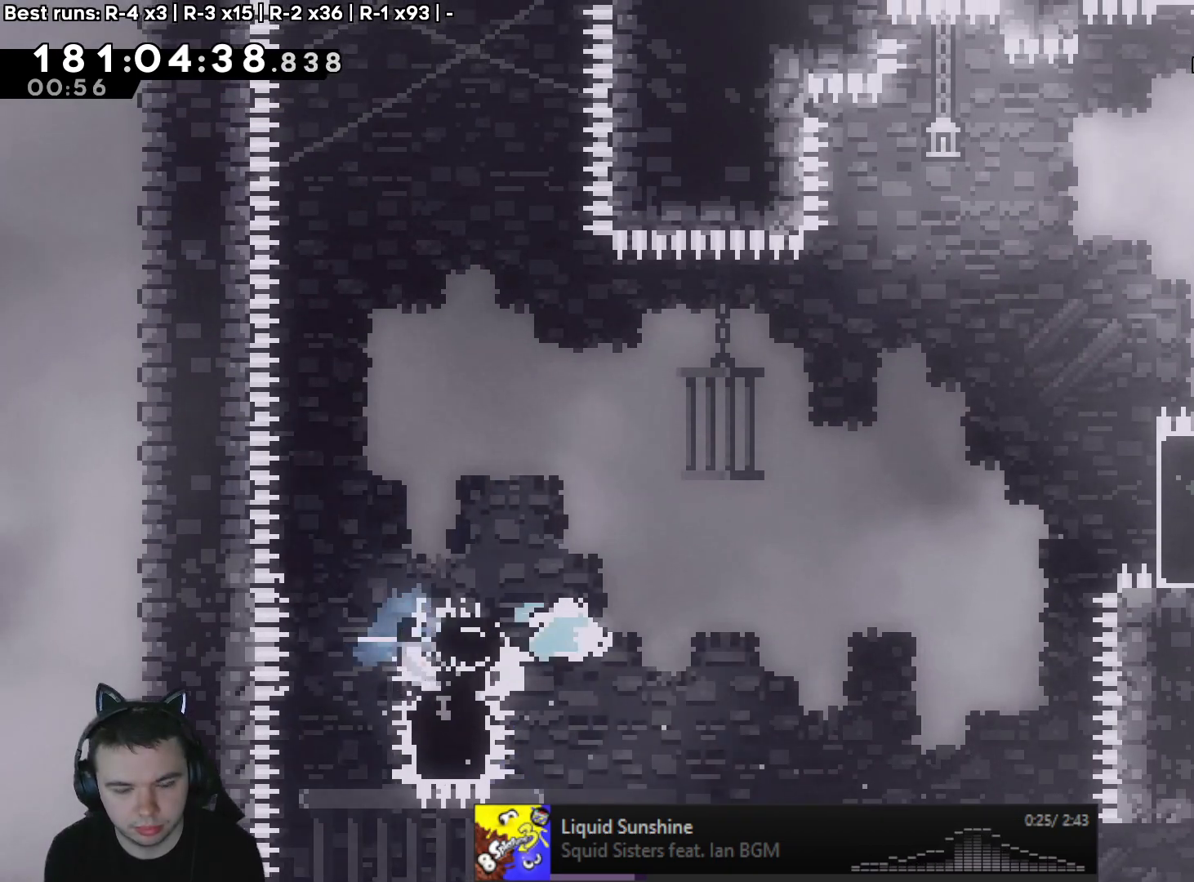
{"buttons": ["A", "L2", "R2"], "left_stick": "up-right", "right_stick": "center", "events": [[33, "A", "down"], [350, "left_stick", "up-right"]]}
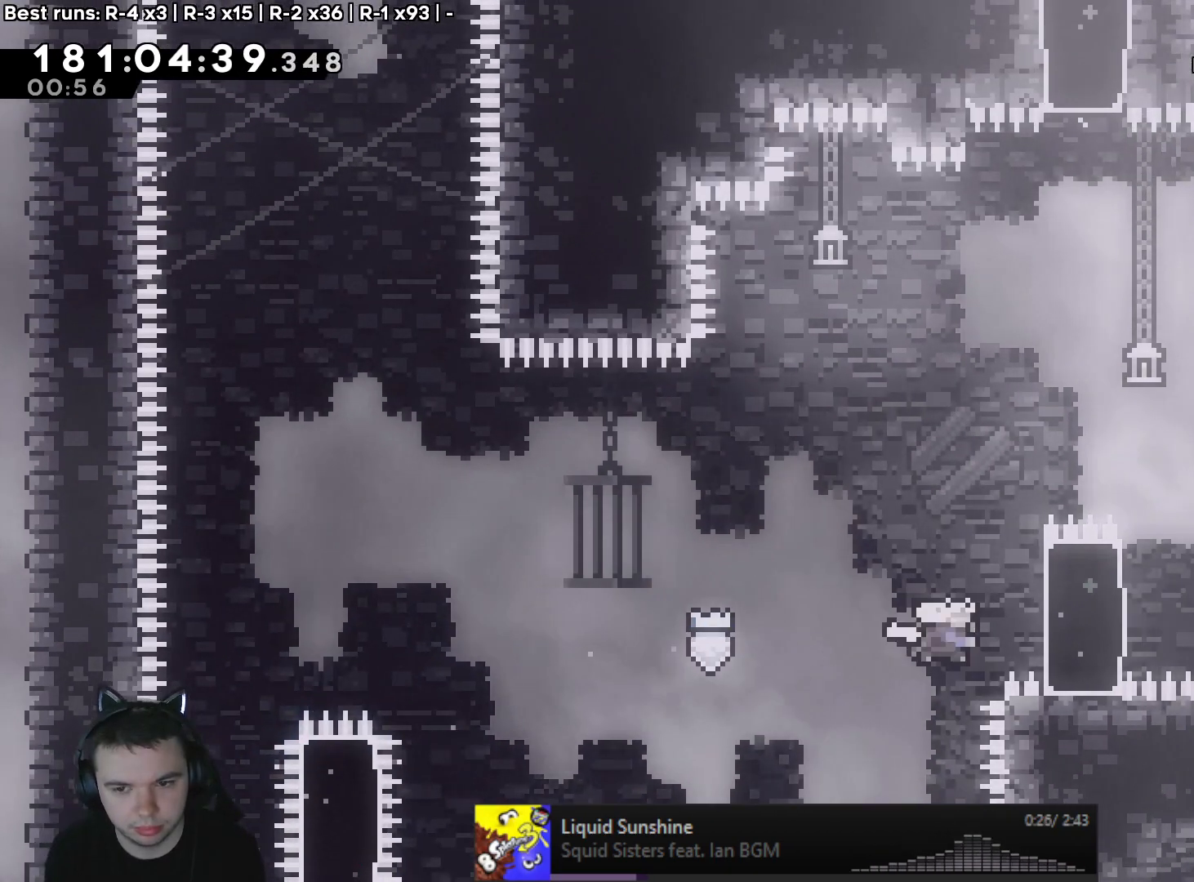
{"buttons": ["A", "L2", "R2"], "left_stick": "right", "right_stick": "center", "events": [[50, "X", "down"], [217, "A", "up"], [233, "X", "up"], [267, "left_stick", "center"], [283, "A", "down"], [433, "left_stick", "right"]]}
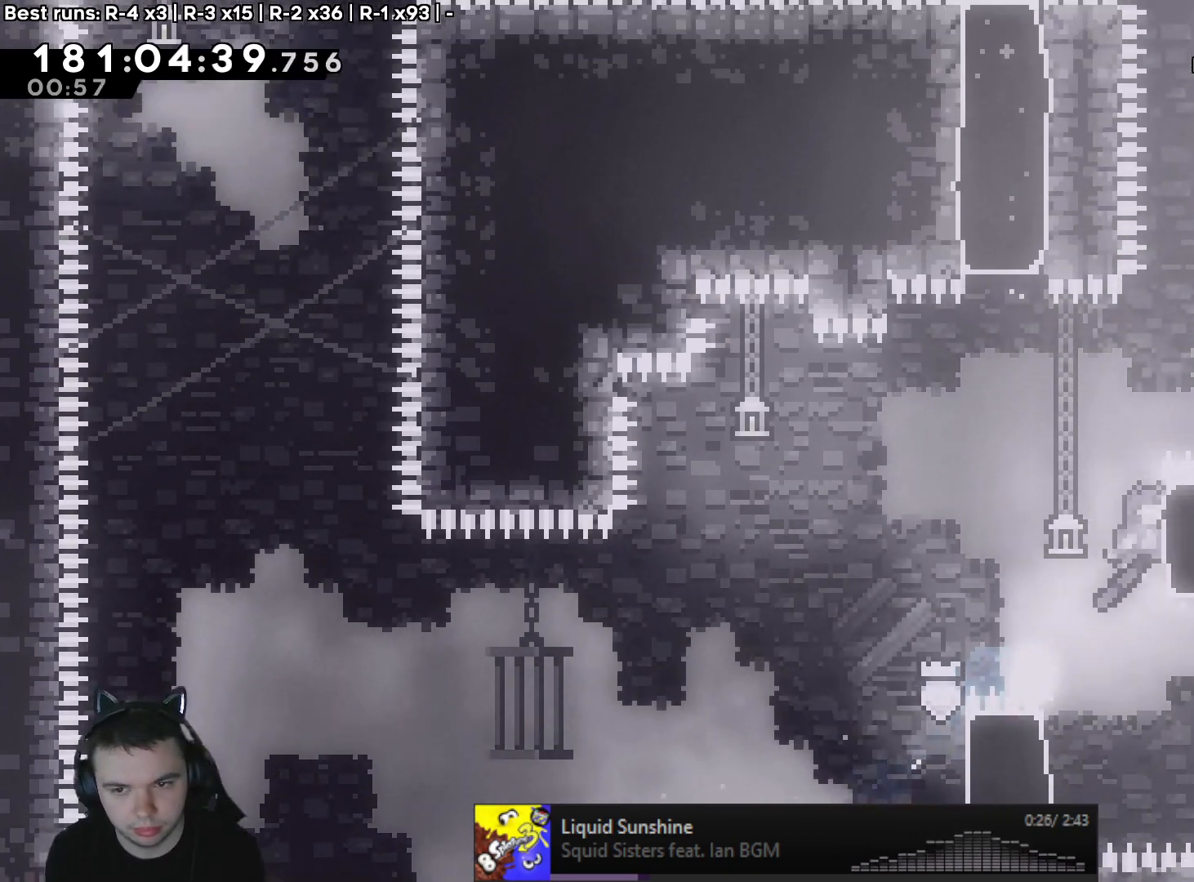
{"buttons": ["A", "L2", "R2"], "left_stick": "up", "right_stick": "center"}
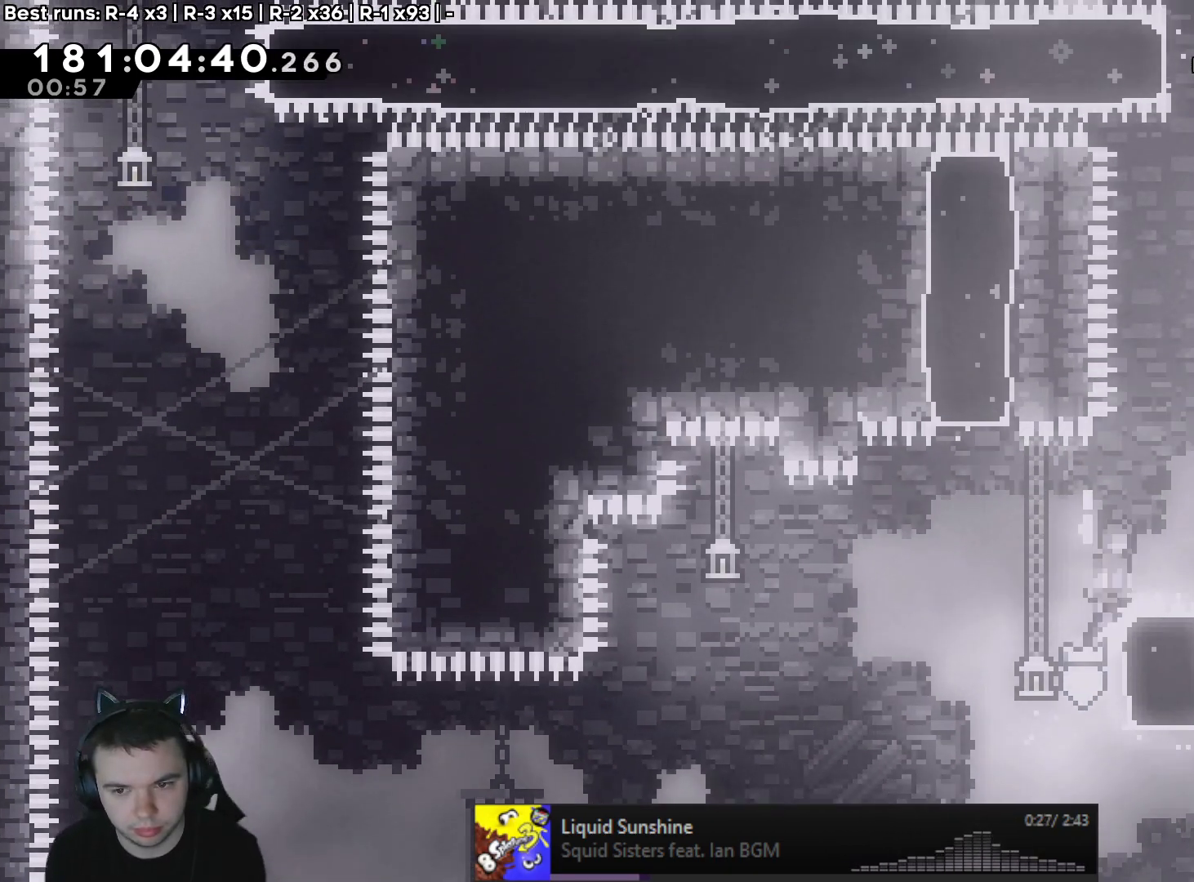
{"buttons": ["X", "L2"], "left_stick": "up", "right_stick": "center"}
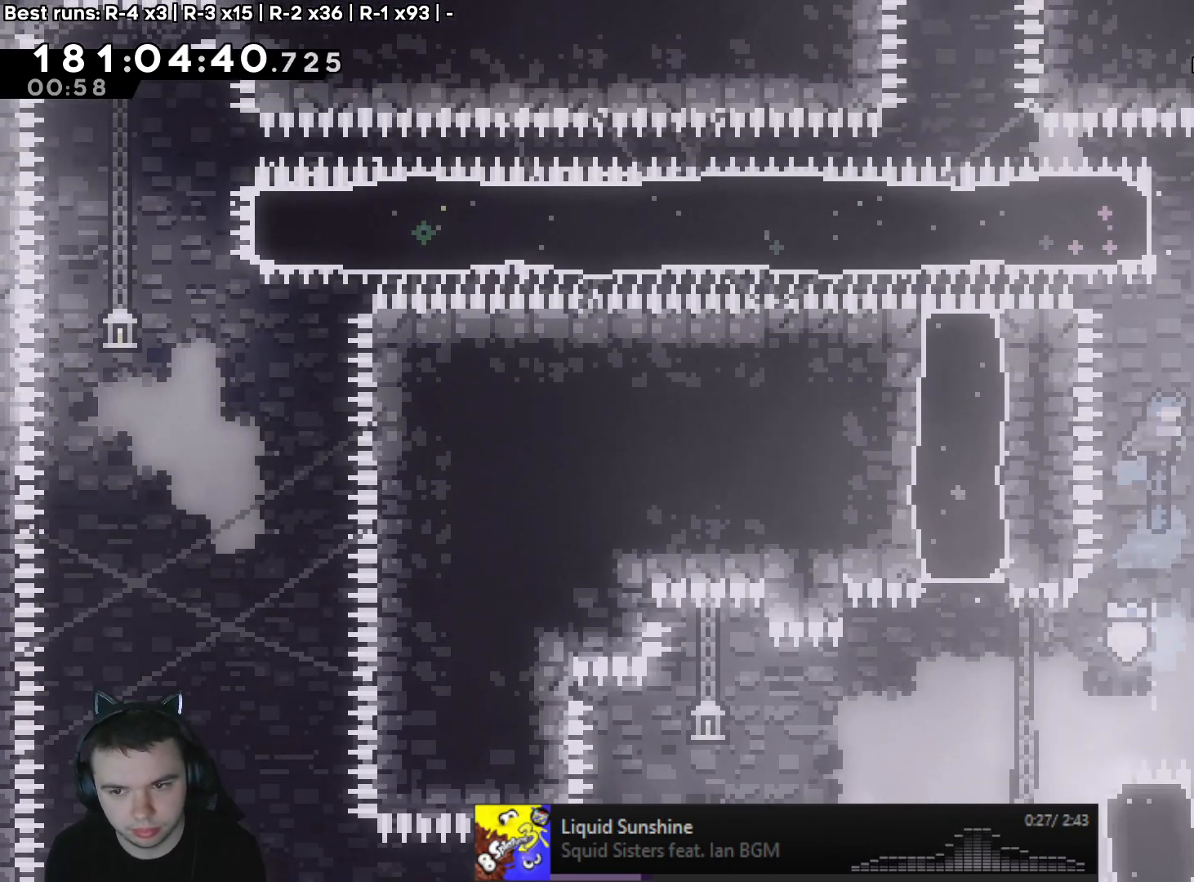
{"buttons": [], "left_stick": "center", "right_stick": "center", "events": [[17, "X", "up"], [33, "left_stick", "right"], [67, "L2", "up"], [317, "left_stick", "center"]]}
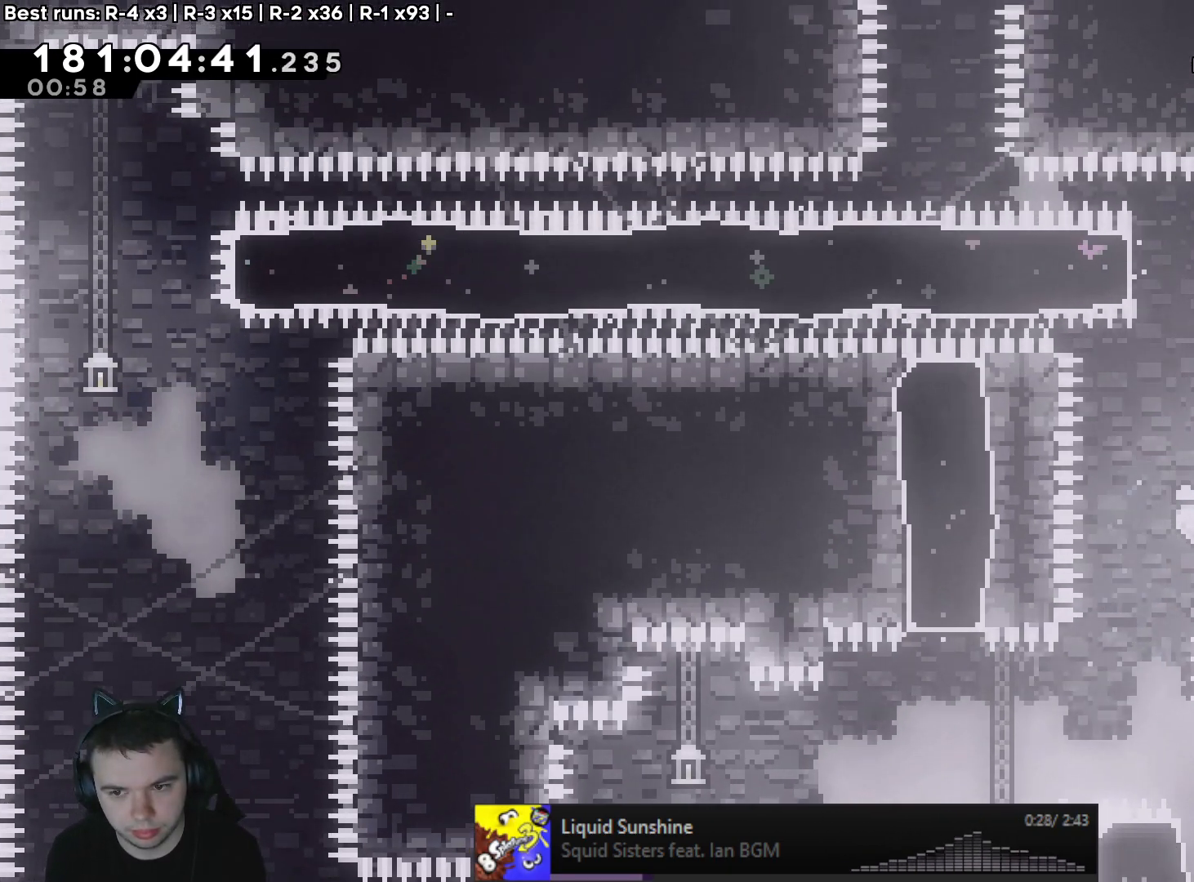
{"buttons": ["L2", "R2"], "left_stick": "left", "right_stick": "center"}
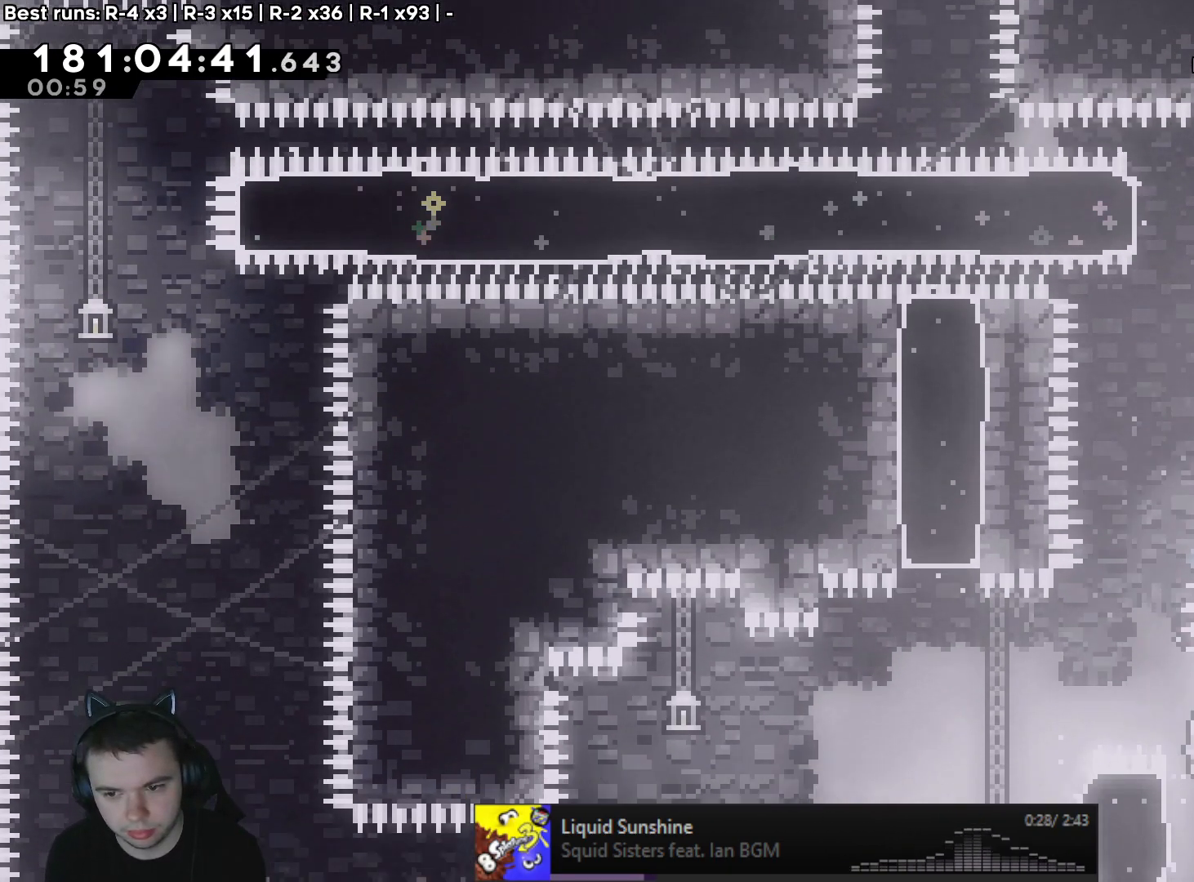
{"buttons": ["L2", "R2"], "left_stick": "up", "right_stick": "center", "events": [[17, "DPAD_LEFT", "down"], [117, "DPAD_LEFT", "up"], [283, "left_stick", "up"]]}
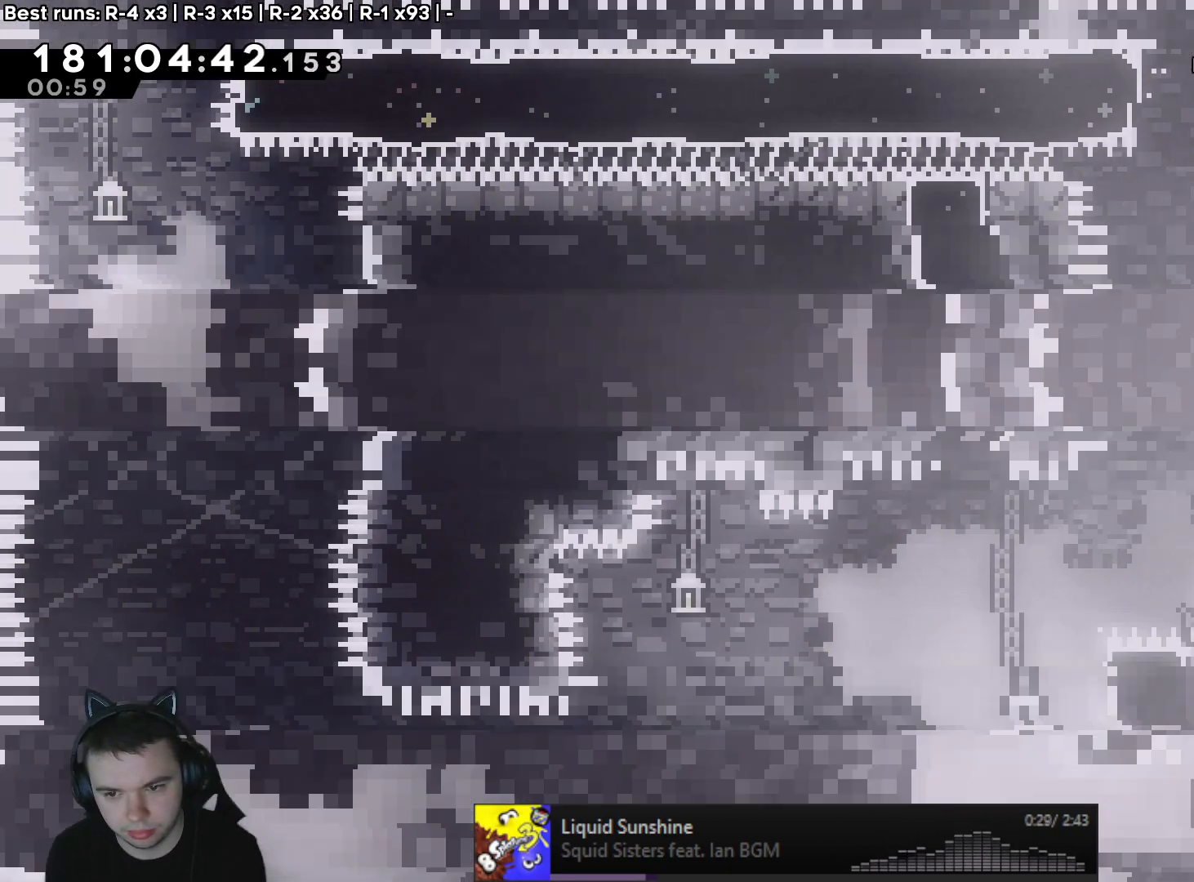
{"buttons": ["A", "L2", "R2"], "left_stick": "right", "right_stick": "center", "events": [[33, "left_stick", "center"], [183, "A", "down"], [283, "left_stick", "right"]]}
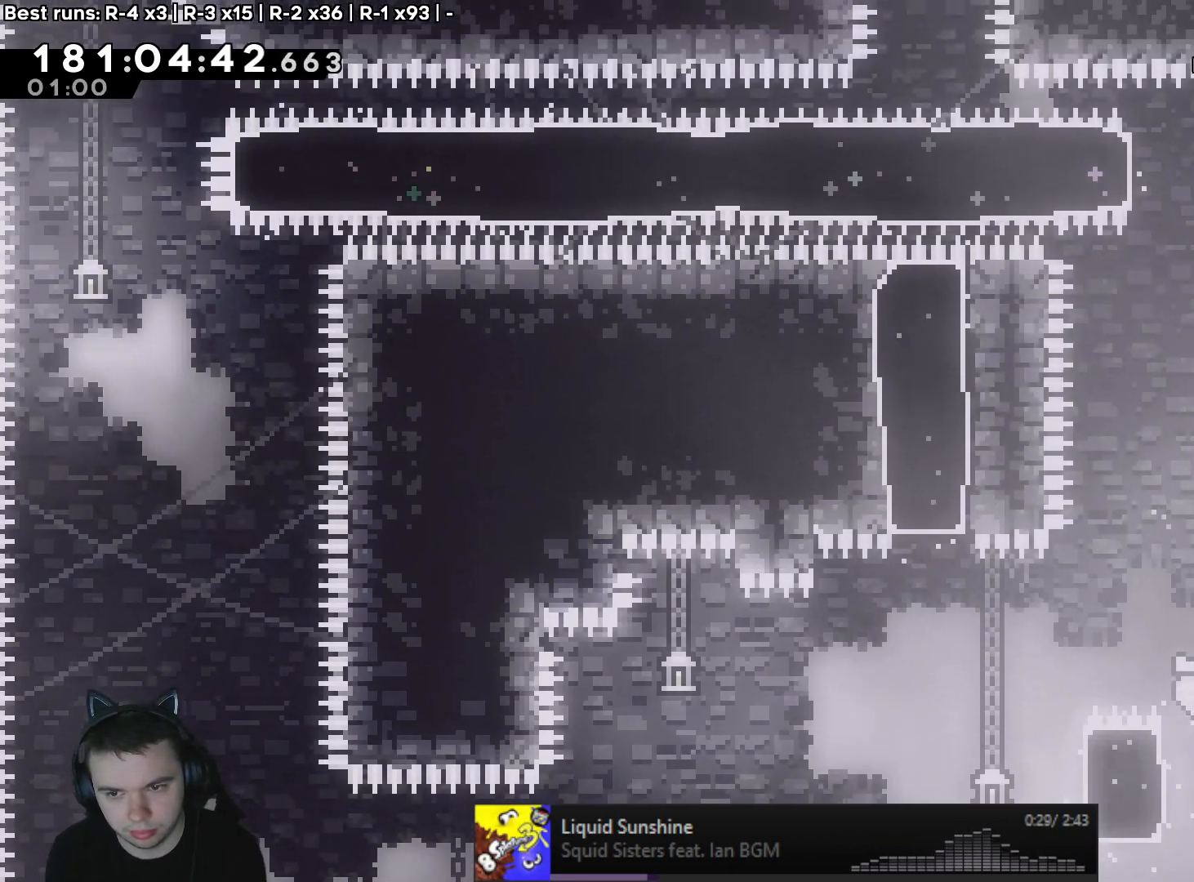
{"buttons": ["A"], "left_stick": "center", "right_stick": "center", "events": [[33, "left_stick", "up"], [367, "A", "up"], [367, "R2", "up"], [400, "L2", "up"], [417, "left_stick", "center"], [450, "A", "down"]]}
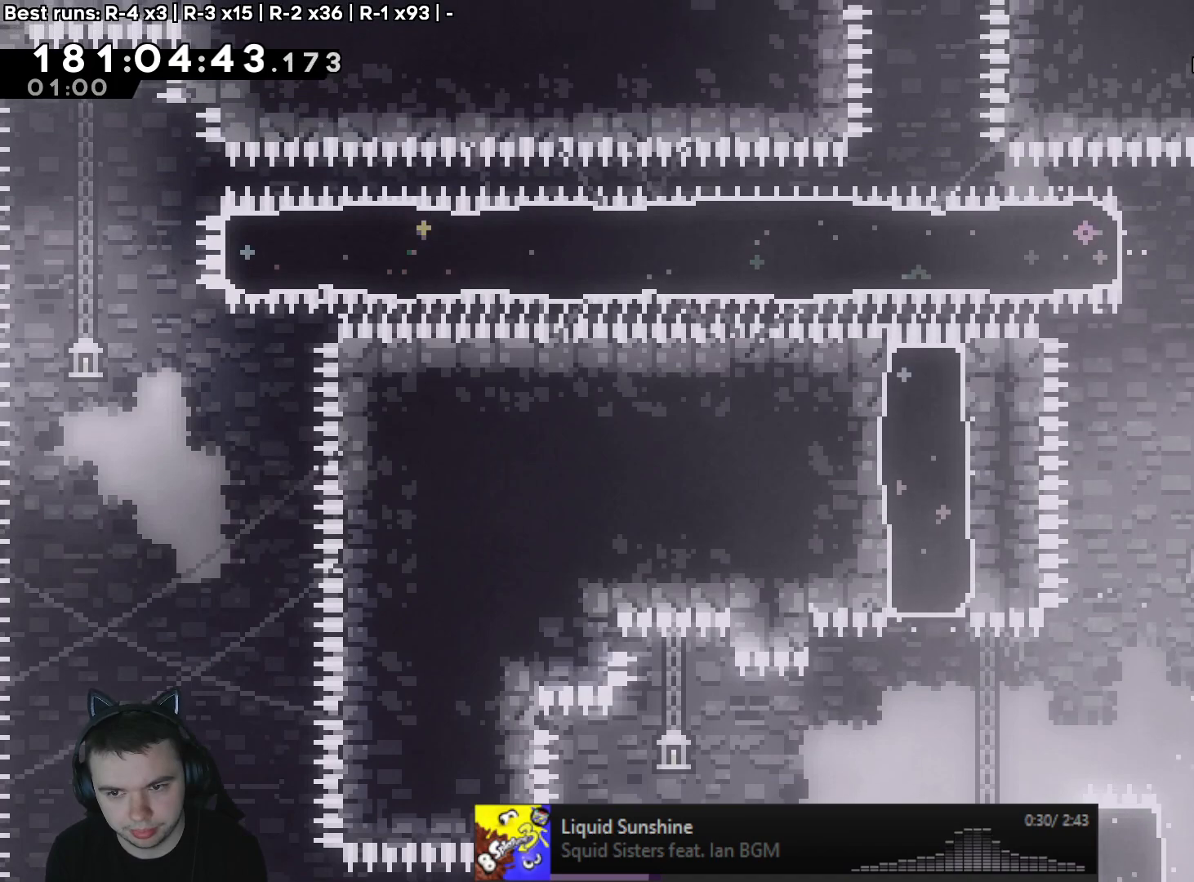
{"buttons": ["A", "L2", "R2"], "left_stick": "center", "right_stick": "center", "events": [[33, "left_stick", "right"], [67, "L2", "down"], [100, "R2", "down"], [267, "A", "up"], [317, "A", "down"], [317, "left_stick", "center"]]}
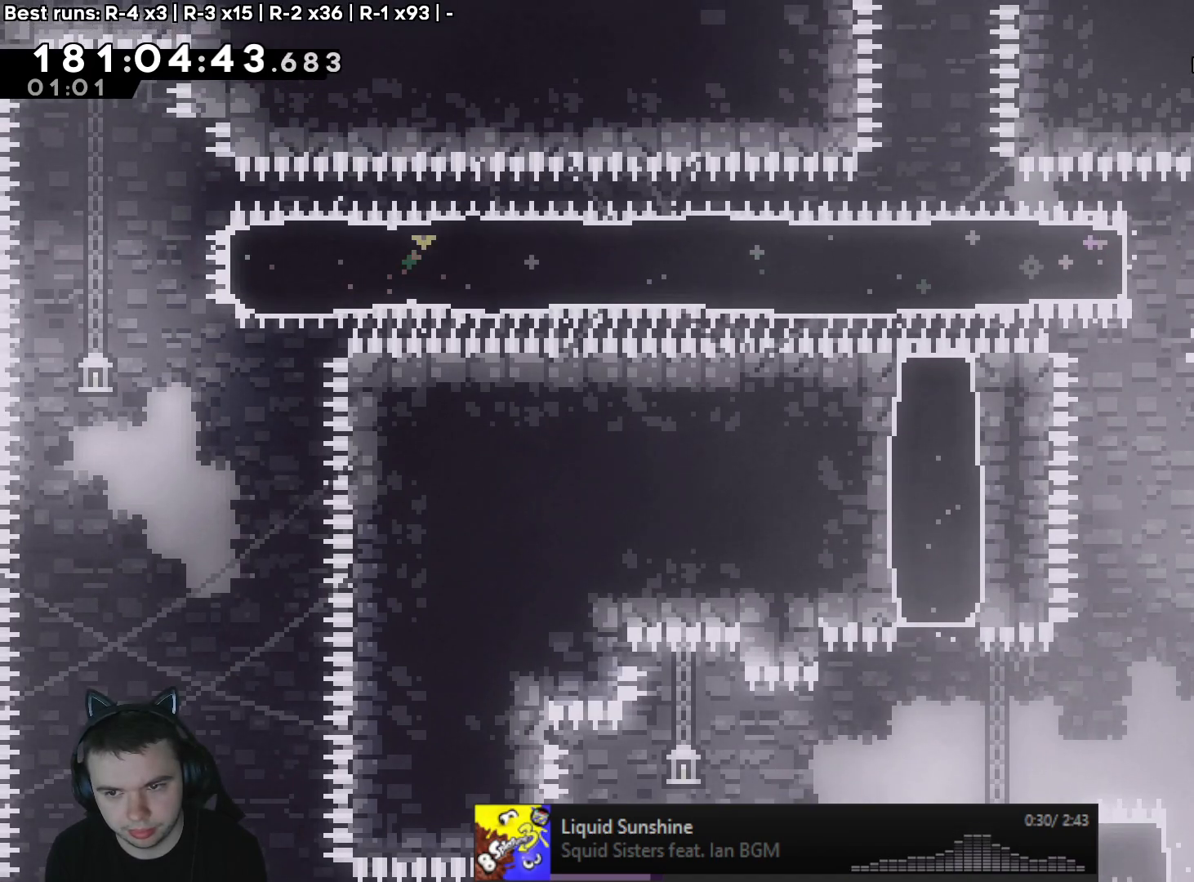
{"buttons": ["A"], "left_stick": "center", "right_stick": "center", "events": [[33, "left_stick", "right"], [100, "A", "up"], [150, "L2", "up"], [150, "R2", "up"], [150, "left_stick", "center"], [467, "A", "down"]]}
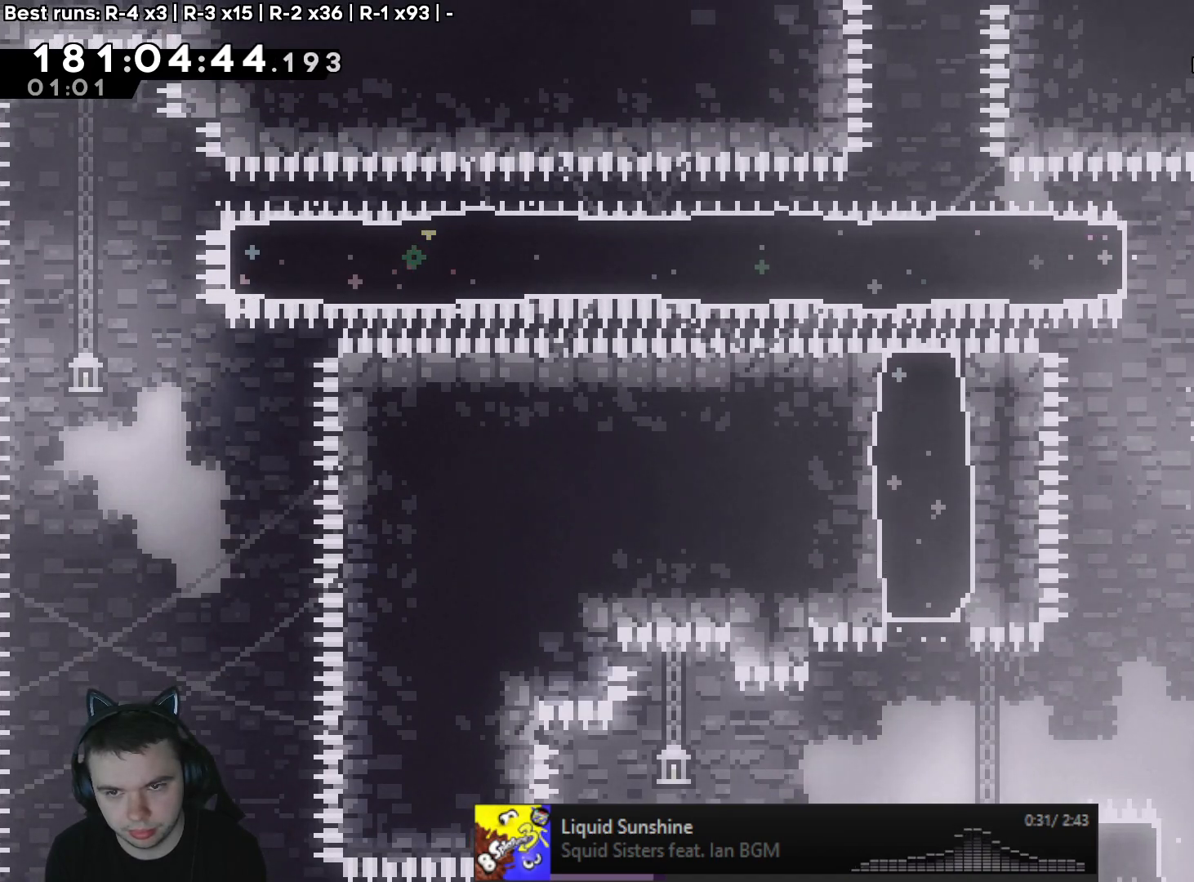
{"buttons": ["DPAD_DOWN"], "left_stick": "right", "right_stick": "center", "events": [[67, "left_stick", "left"], [267, "X", "down"], [433, "left_stick", "right"], [467, "A", "up"], [483, "DPAD_DOWN", "down"], [483, "X", "up"]]}
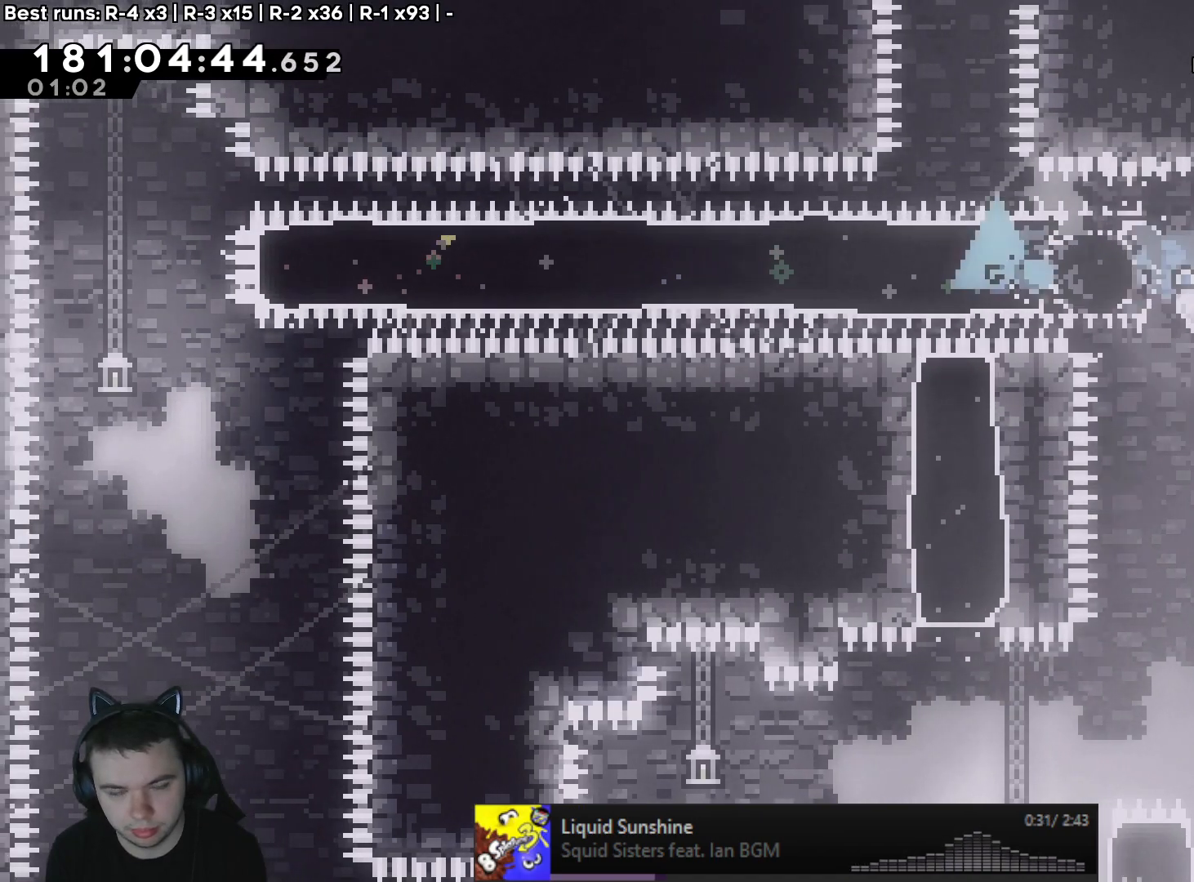
{"buttons": [], "left_stick": "right", "right_stick": "center", "events": [[33, "DPAD_RIGHT", "down"], [67, "DPAD_DOWN", "up"], [83, "DPAD_RIGHT", "up"]]}
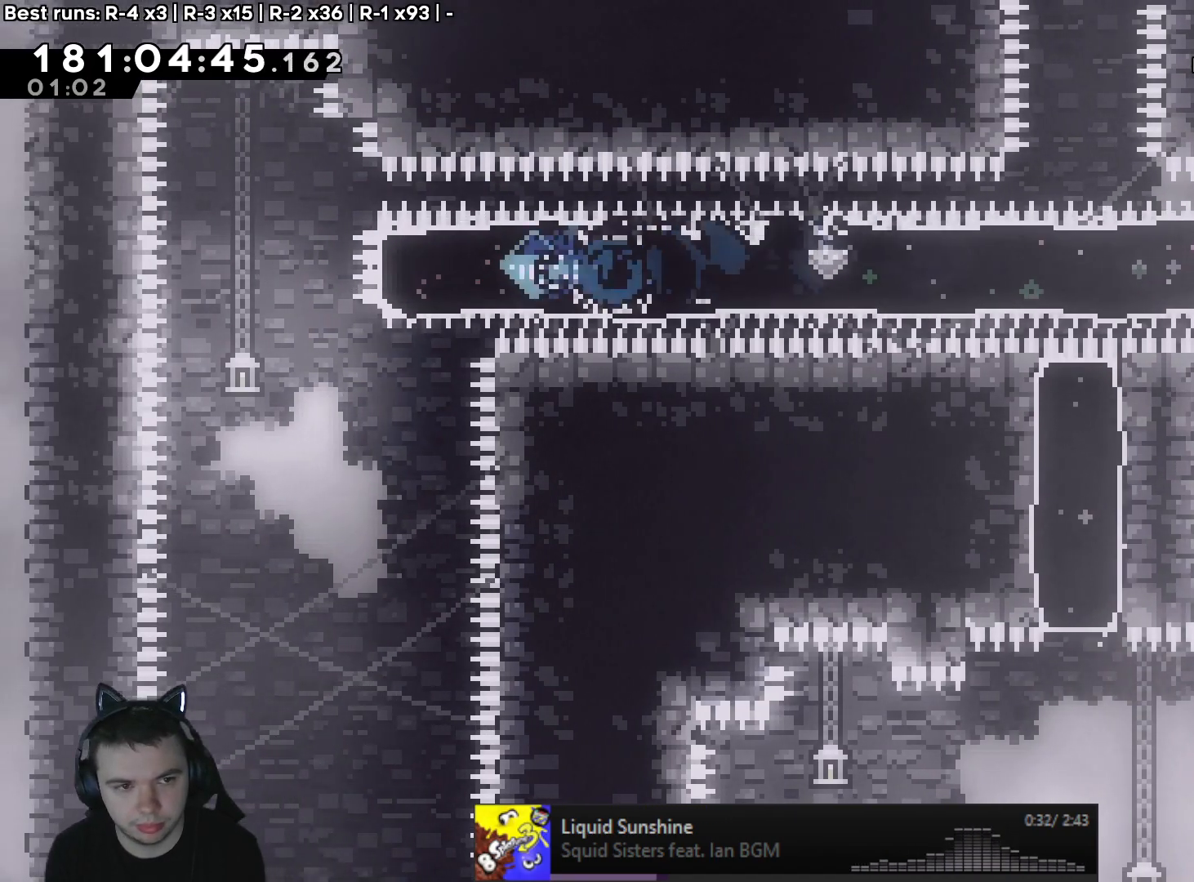
{"buttons": [], "left_stick": "right", "right_stick": "center", "events": [[200, "A", "down"], [317, "A", "up"]]}
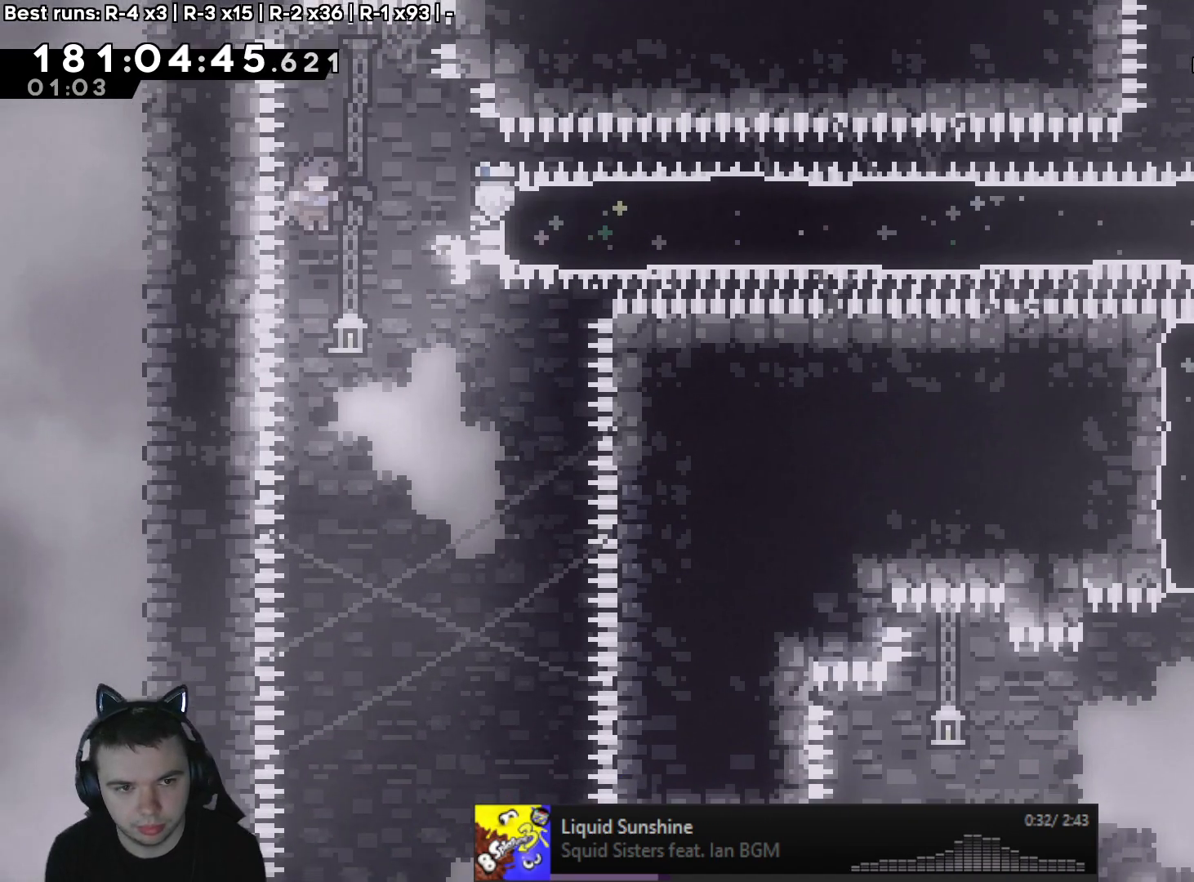
{"buttons": [], "left_stick": "center", "right_stick": "center", "events": [[450, "left_stick", "center"]]}
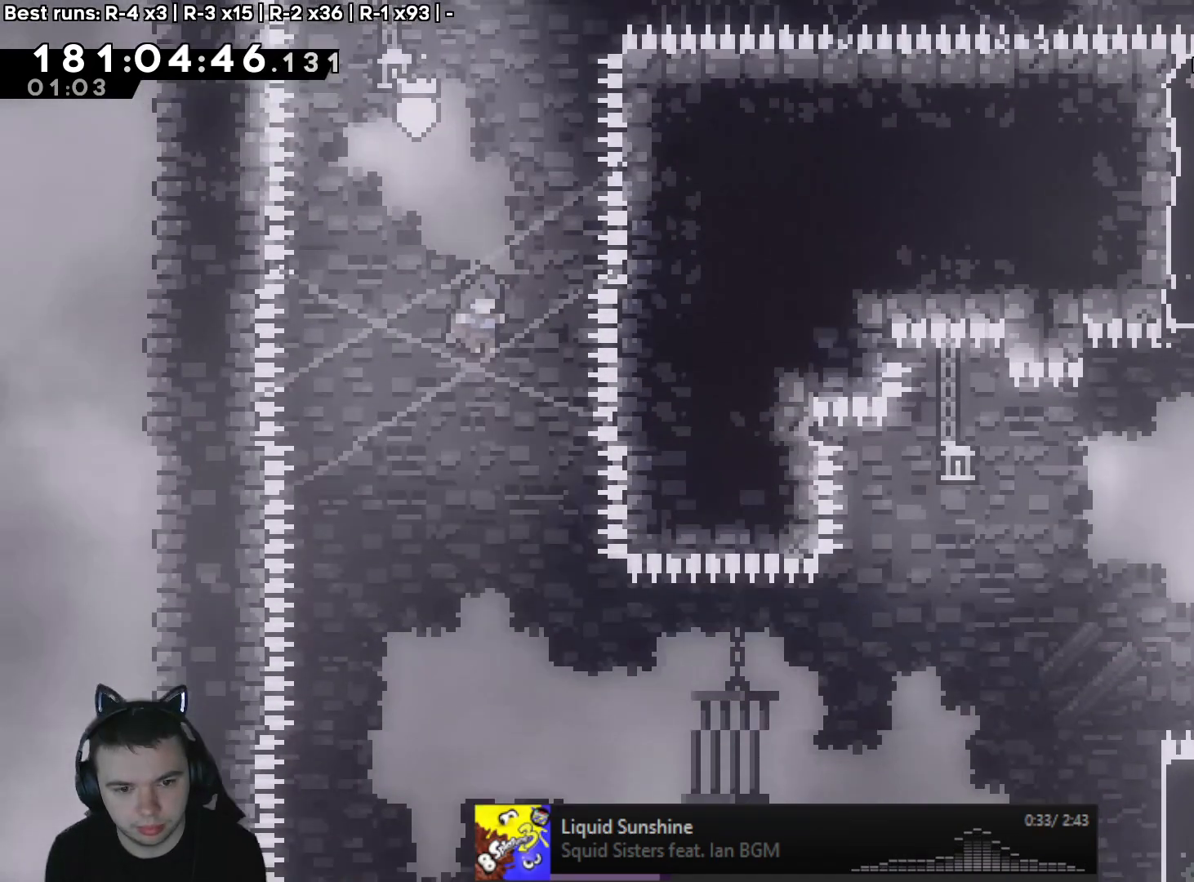
{"buttons": [], "left_stick": "right", "right_stick": "center", "events": [[167, "left_stick", "right"]]}
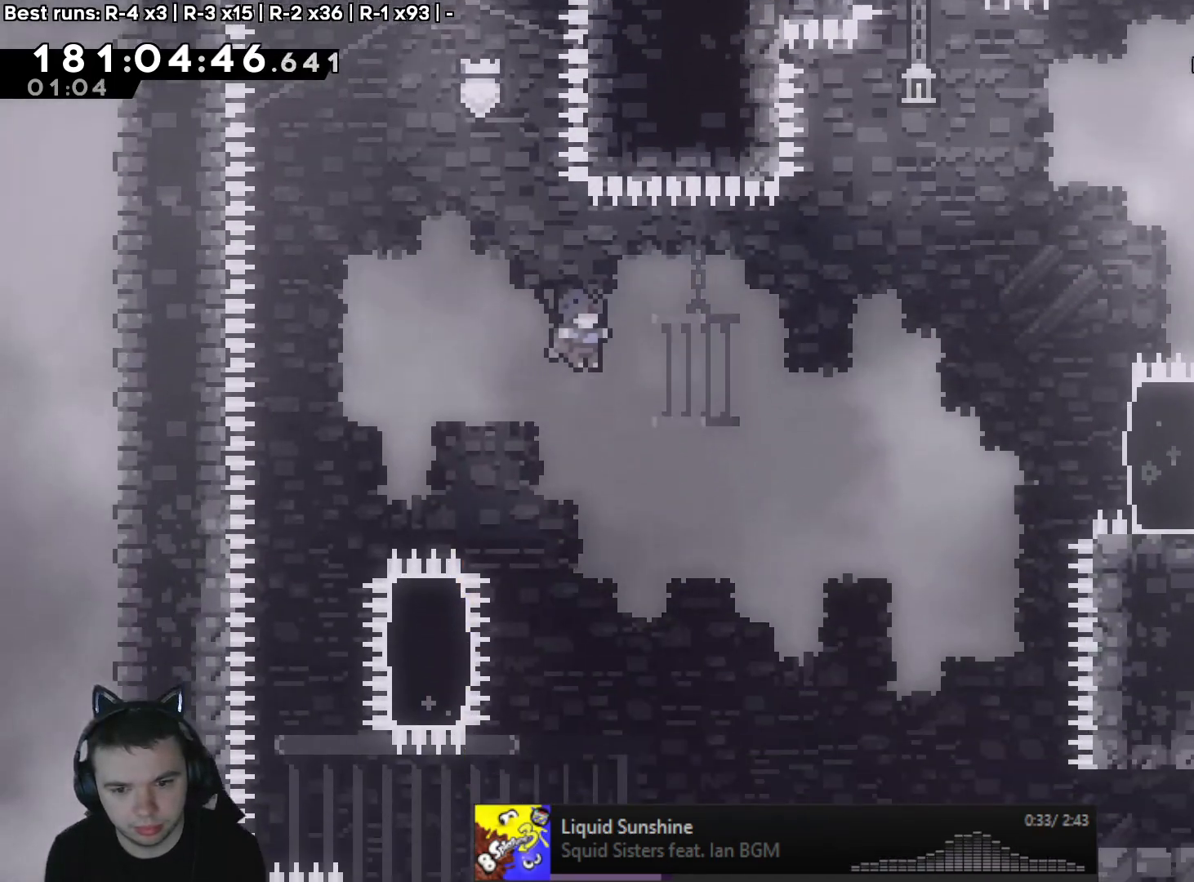
{"buttons": [], "left_stick": "right", "right_stick": "center", "events": [[217, "R2", "down"], [283, "R2", "up"]]}
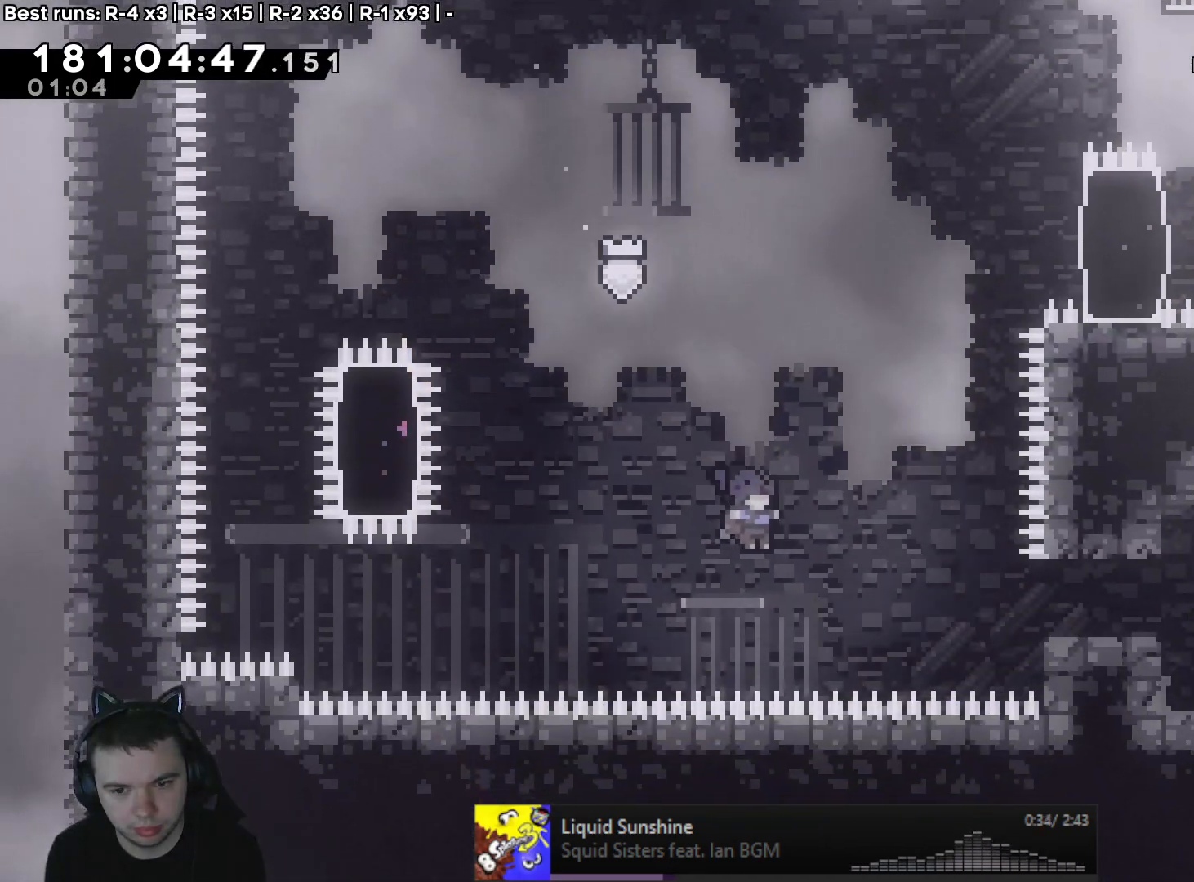
{"buttons": ["L2", "R2"], "left_stick": "right", "right_stick": "center", "events": [[50, "L2", "down"], [83, "R2", "down"], [117, "X", "down"], [367, "X", "up"]]}
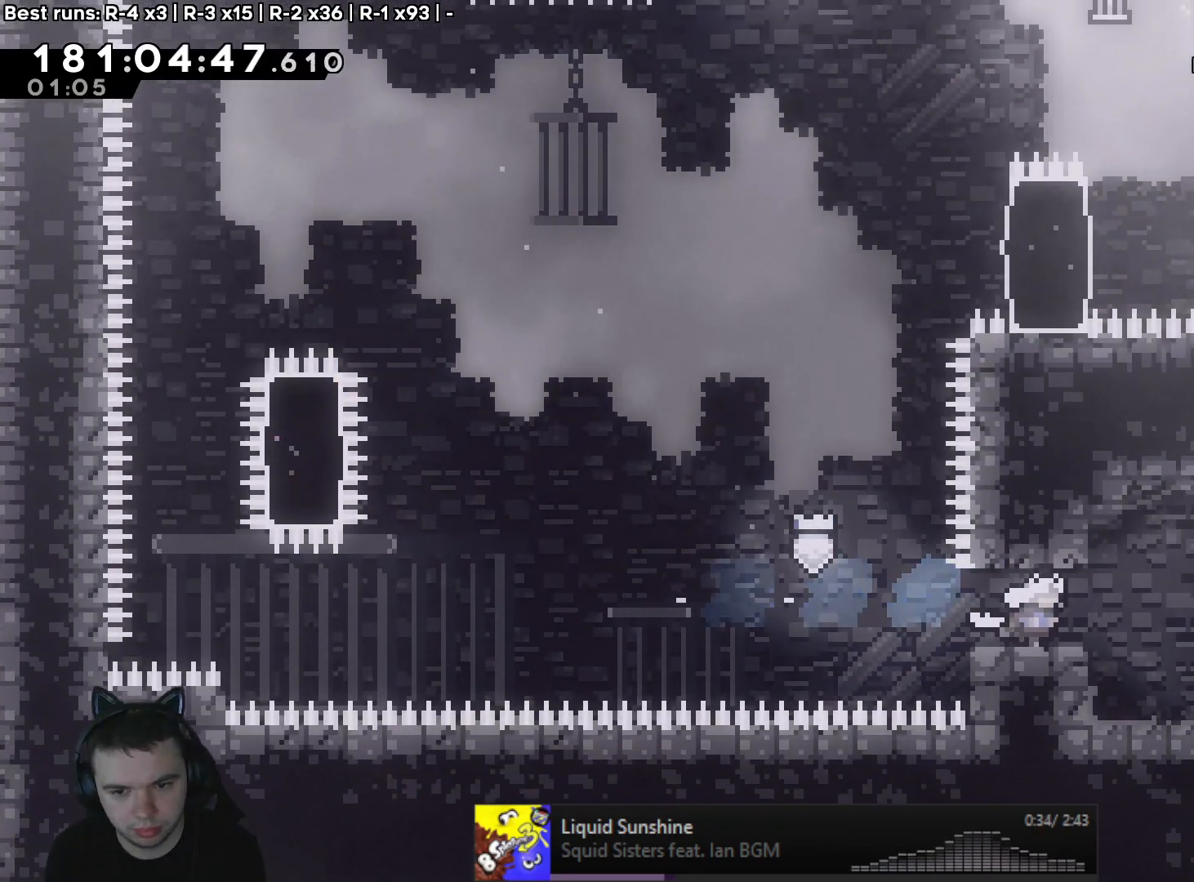
{"buttons": ["L2"], "left_stick": "left", "right_stick": "center", "events": [[67, "L2", "up"], [67, "left_stick", "center"], [150, "R2", "up"], [183, "L2", "down"], [383, "left_stick", "left"]]}